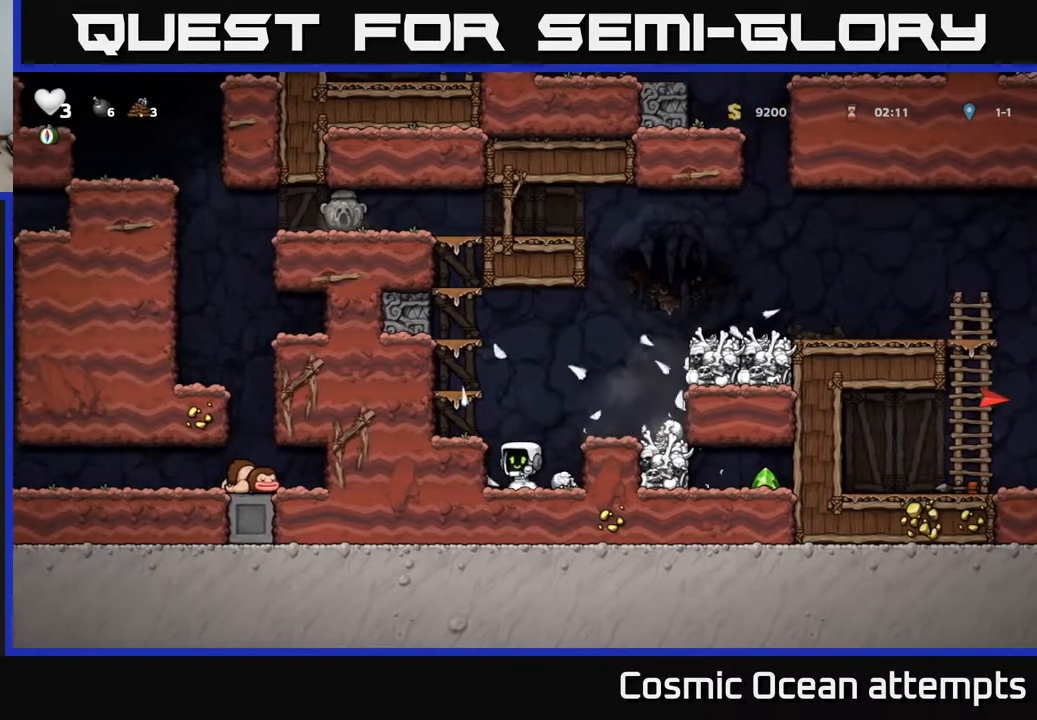
Gameplay with a controller (Xbox layout); each line is a JSON object with the inputs held at the frame after it. "events" lists button and stick changes between this image and that frame as [ms after this image, input, new state], when the widget could be followed in between.
{"buttons": ["DPAD_RIGHT"], "left_stick": "center", "right_stick": "center", "events": [[100, "A", "down"], [150, "DPAD_RIGHT", "down"], [267, "A", "up"], [317, "DPAD_RIGHT", "up"], [450, "DPAD_RIGHT", "down"]]}
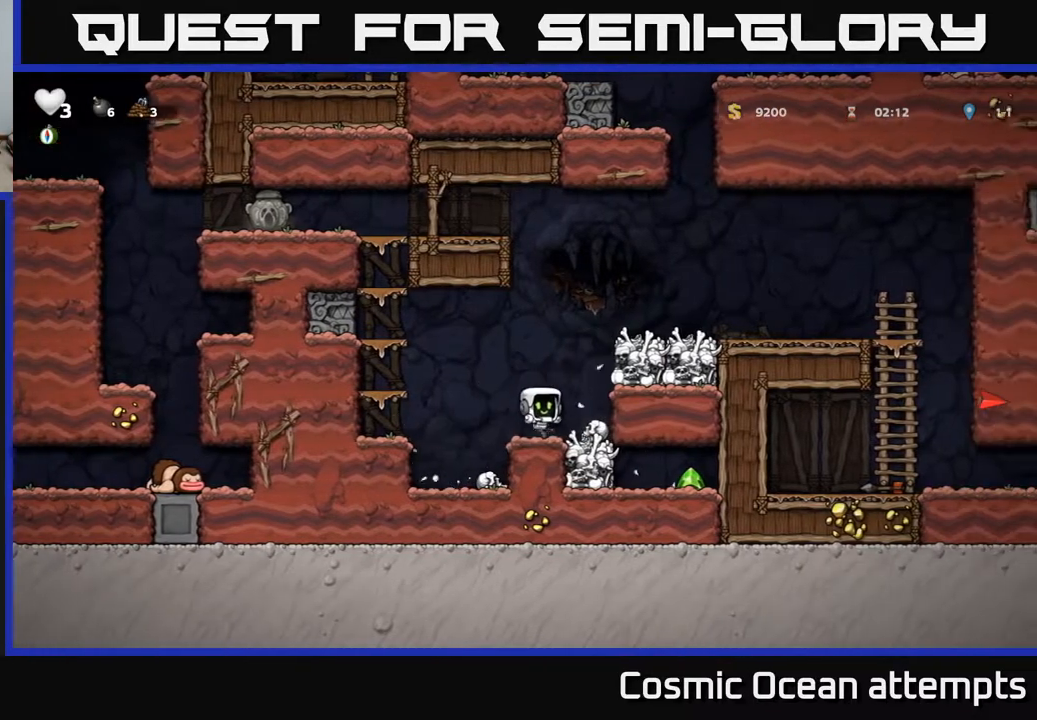
{"buttons": ["DPAD_RIGHT"], "left_stick": "center", "right_stick": "center", "events": [[33, "DPAD_RIGHT", "up"], [117, "DPAD_DOWN", "down"], [167, "X", "down"], [250, "X", "up"], [267, "DPAD_DOWN", "up"], [317, "DPAD_LEFT", "down"], [467, "DPAD_LEFT", "up"], [500, "DPAD_RIGHT", "down"]]}
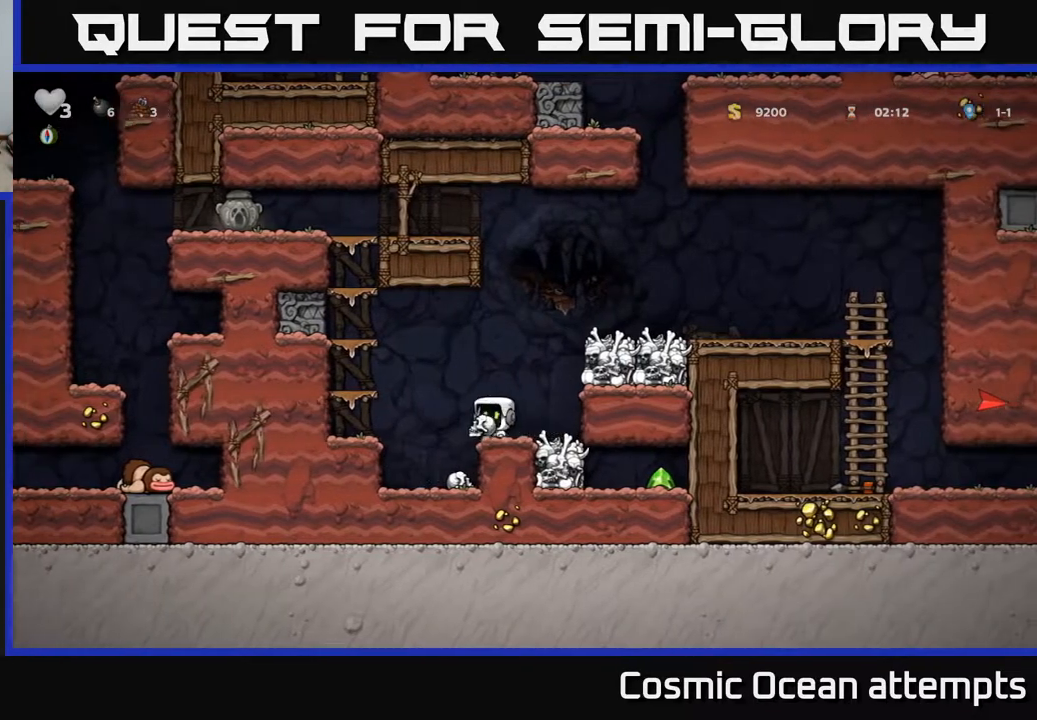
{"buttons": ["DPAD_DOWN"], "left_stick": "center", "right_stick": "center", "events": [[83, "DPAD_RIGHT", "up"], [300, "A", "down"], [350, "A", "up"], [367, "DPAD_DOWN", "down"]]}
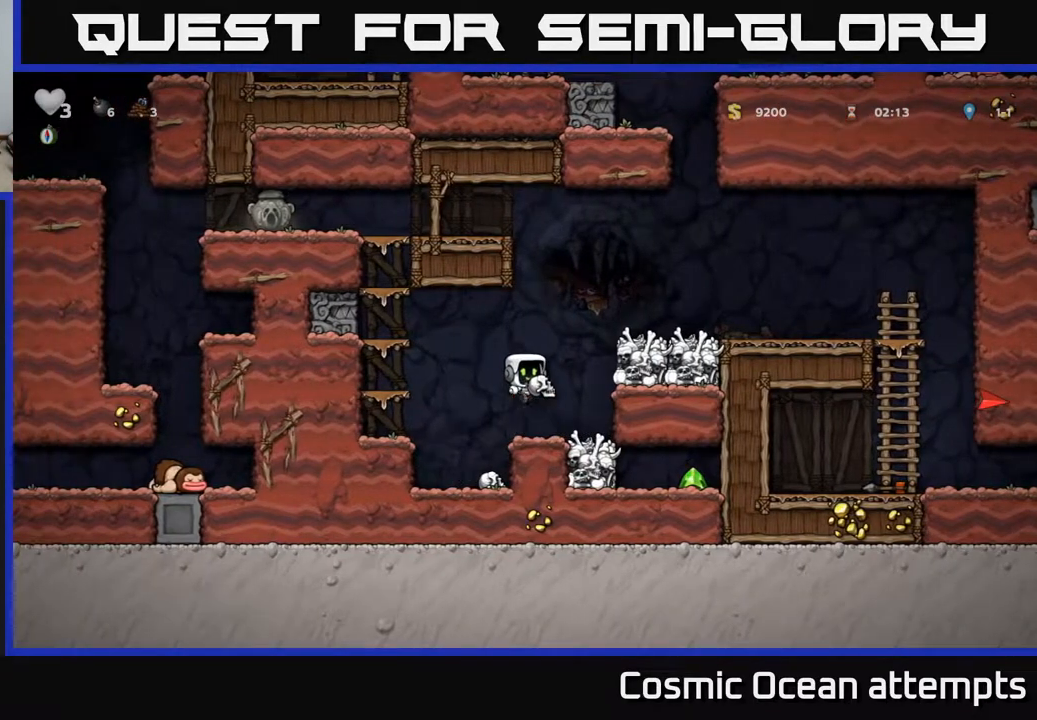
{"buttons": ["DPAD_RIGHT"], "left_stick": "center", "right_stick": "center", "events": [[67, "X", "down"], [133, "X", "up"], [200, "DPAD_DOWN", "up"], [383, "DPAD_RIGHT", "down"]]}
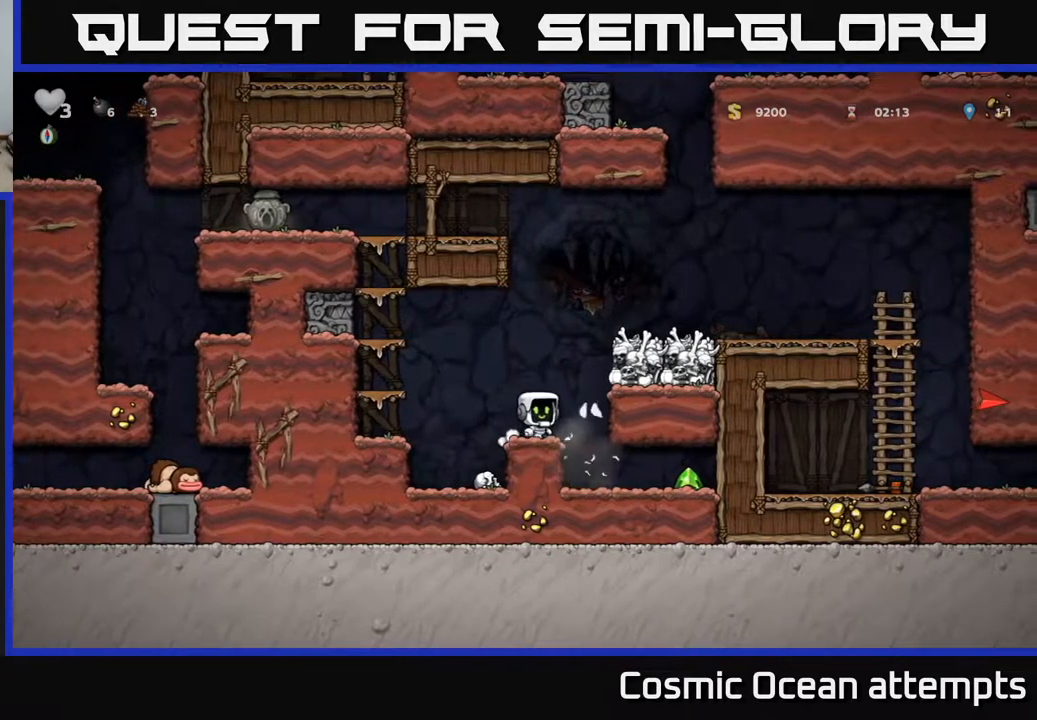
{"buttons": ["DPAD_RIGHT"], "left_stick": "center", "right_stick": "center", "events": [[67, "DPAD_RIGHT", "up"], [233, "DPAD_RIGHT", "down"]]}
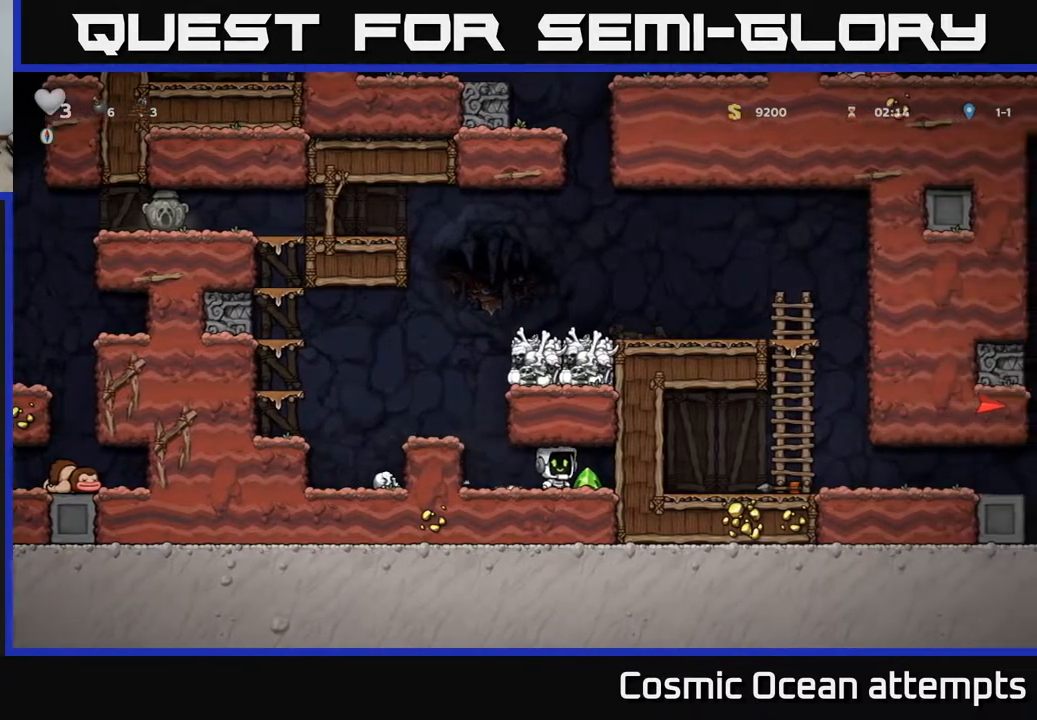
{"buttons": ["A"], "left_stick": "center", "right_stick": "center", "events": [[67, "DPAD_RIGHT", "up"], [100, "DPAD_LEFT", "down"], [367, "A", "down"], [450, "DPAD_LEFT", "up"]]}
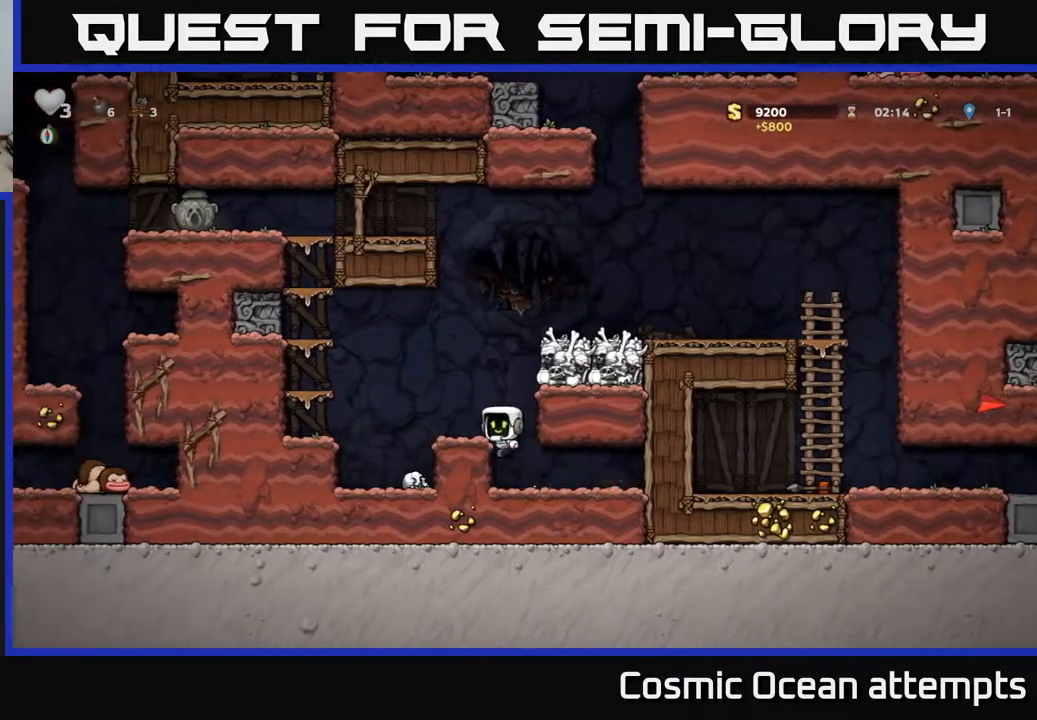
{"buttons": ["A", "DPAD_RIGHT"], "left_stick": "center", "right_stick": "center", "events": [[33, "A", "up"], [67, "DPAD_LEFT", "down"], [133, "DPAD_LEFT", "up"], [367, "A", "down"], [367, "DPAD_RIGHT", "down"]]}
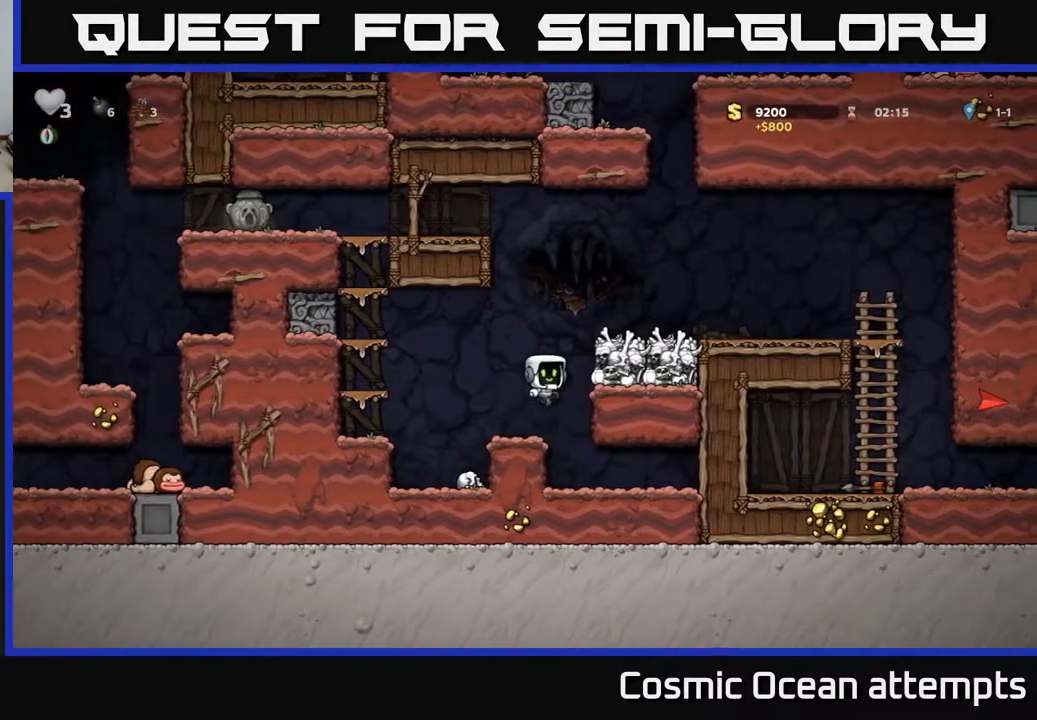
{"buttons": ["DPAD_RIGHT"], "left_stick": "center", "right_stick": "center", "events": [[33, "A", "up"], [200, "A", "down"], [317, "A", "up"]]}
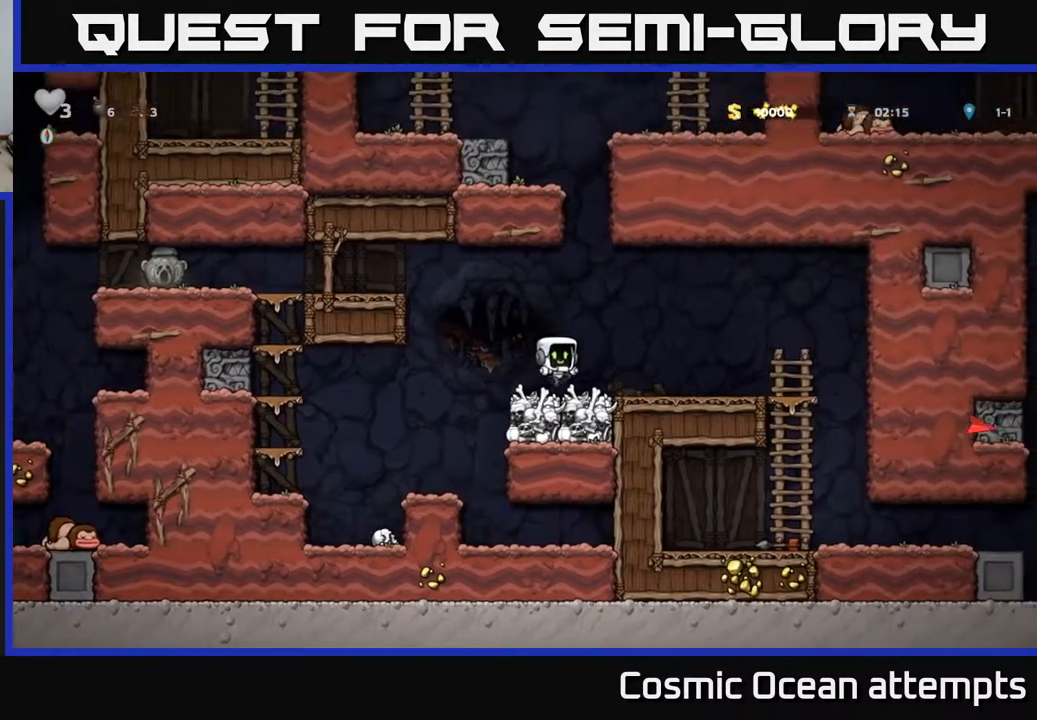
{"buttons": ["DPAD_DOWN"], "left_stick": "center", "right_stick": "center", "events": [[450, "DPAD_DOWN", "down"], [467, "DPAD_RIGHT", "up"]]}
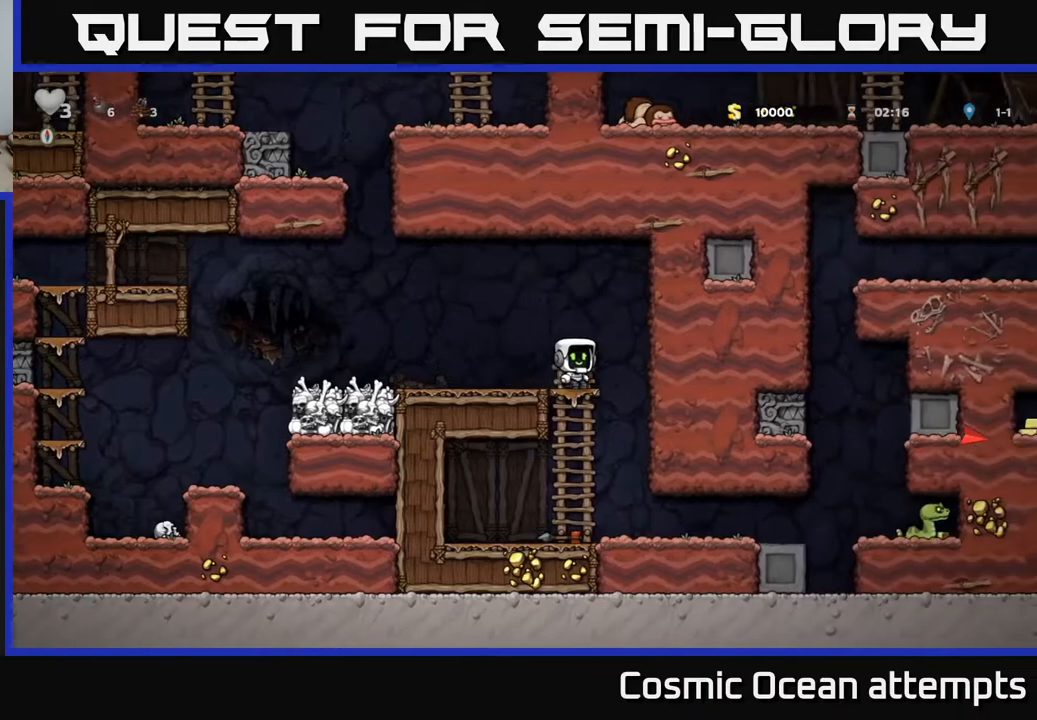
{"buttons": ["X", "DPAD_DOWN"], "left_stick": "center", "right_stick": "center", "events": [[33, "A", "down"], [117, "A", "up"], [150, "DPAD_DOWN", "up"], [317, "DPAD_LEFT", "down"], [367, "DPAD_LEFT", "up"], [383, "DPAD_DOWN", "down"], [467, "X", "down"]]}
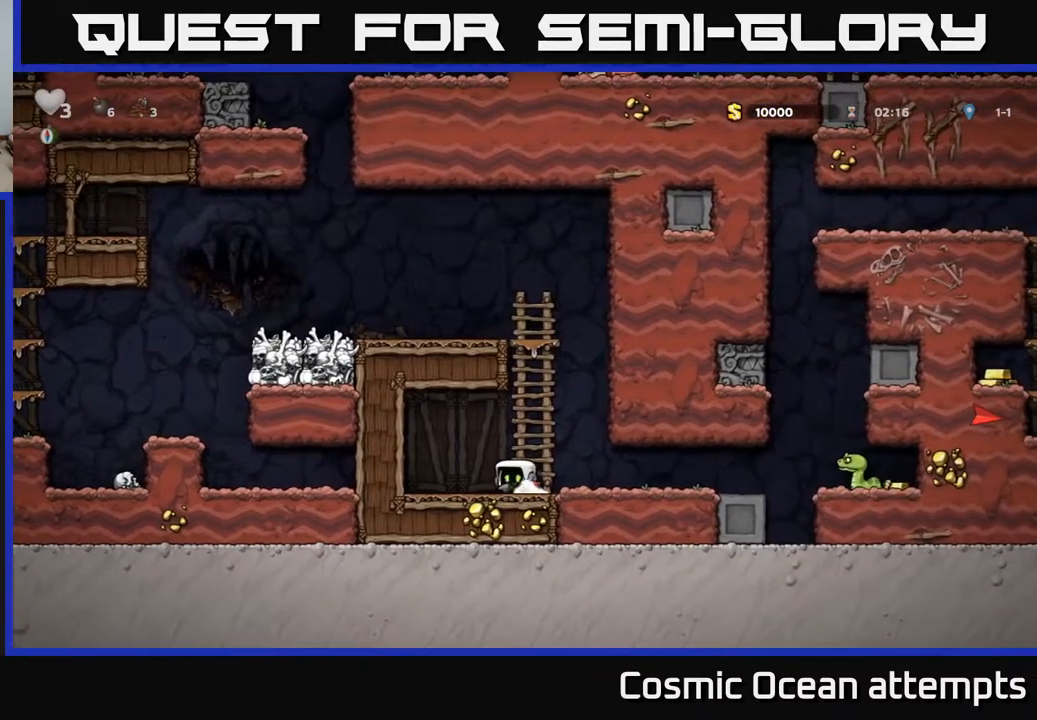
{"buttons": ["DPAD_LEFT"], "left_stick": "center", "right_stick": "center", "events": [[50, "DPAD_DOWN", "up"], [50, "DPAD_RIGHT", "down"], [50, "X", "up"], [333, "X", "down"], [383, "DPAD_RIGHT", "up"], [400, "X", "up"], [417, "DPAD_LEFT", "down"]]}
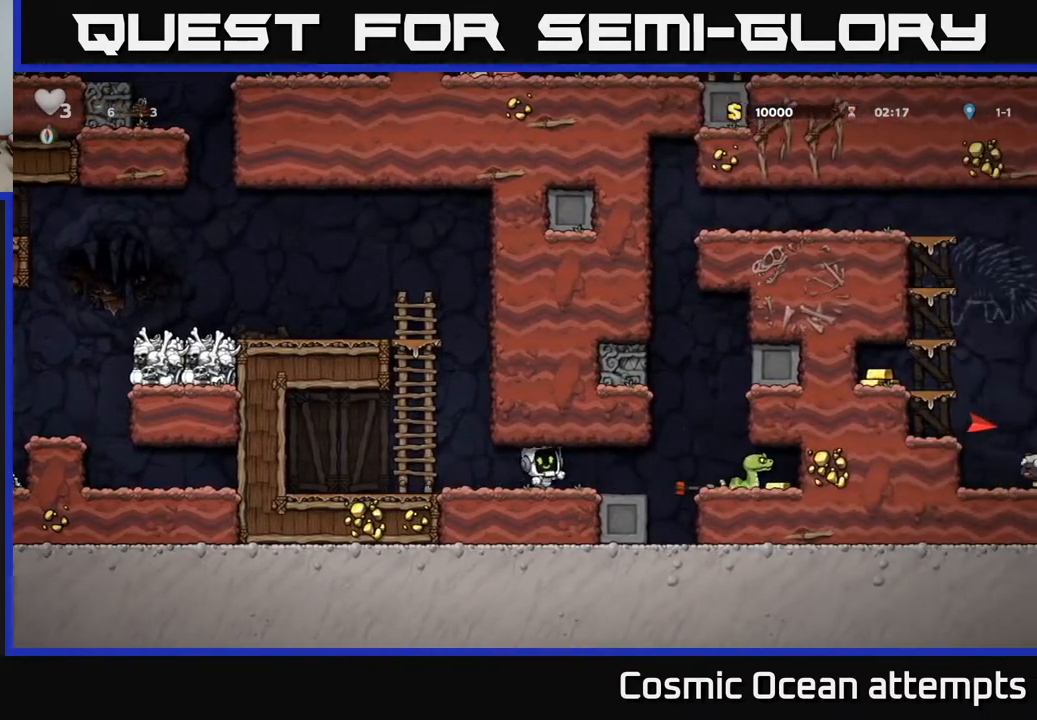
{"buttons": ["DPAD_RIGHT"], "left_stick": "center", "right_stick": "center", "events": [[17, "DPAD_LEFT", "up"], [317, "DPAD_RIGHT", "down"]]}
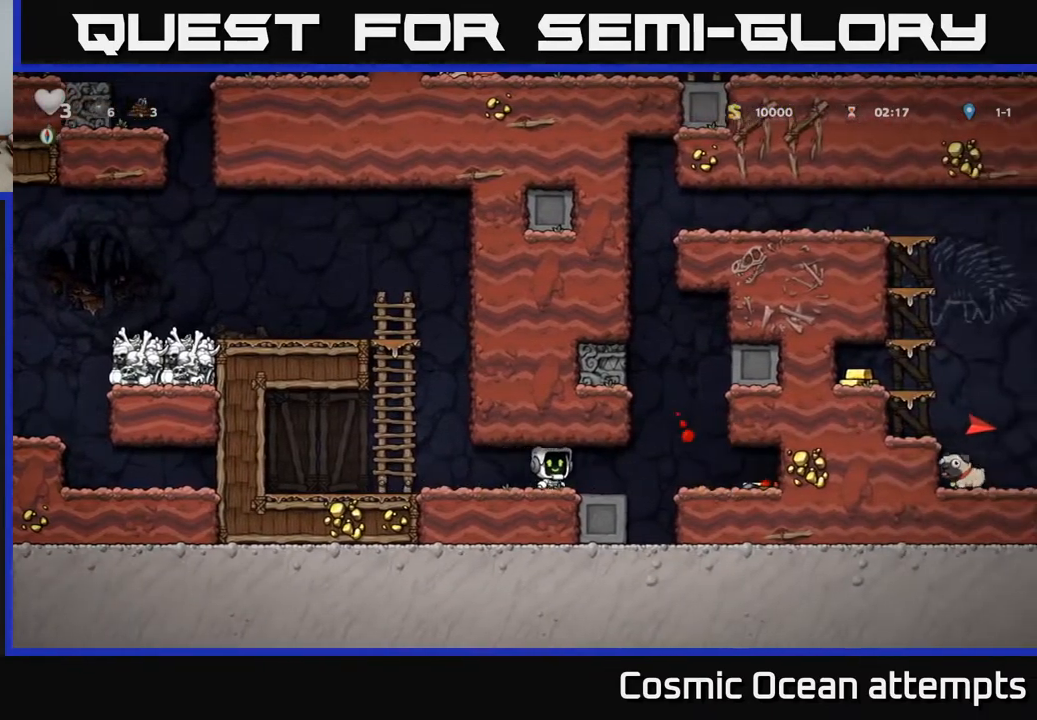
{"buttons": ["DPAD_DOWN", "DPAD_RIGHT"], "left_stick": "center", "right_stick": "center", "events": [[500, "DPAD_DOWN", "down"]]}
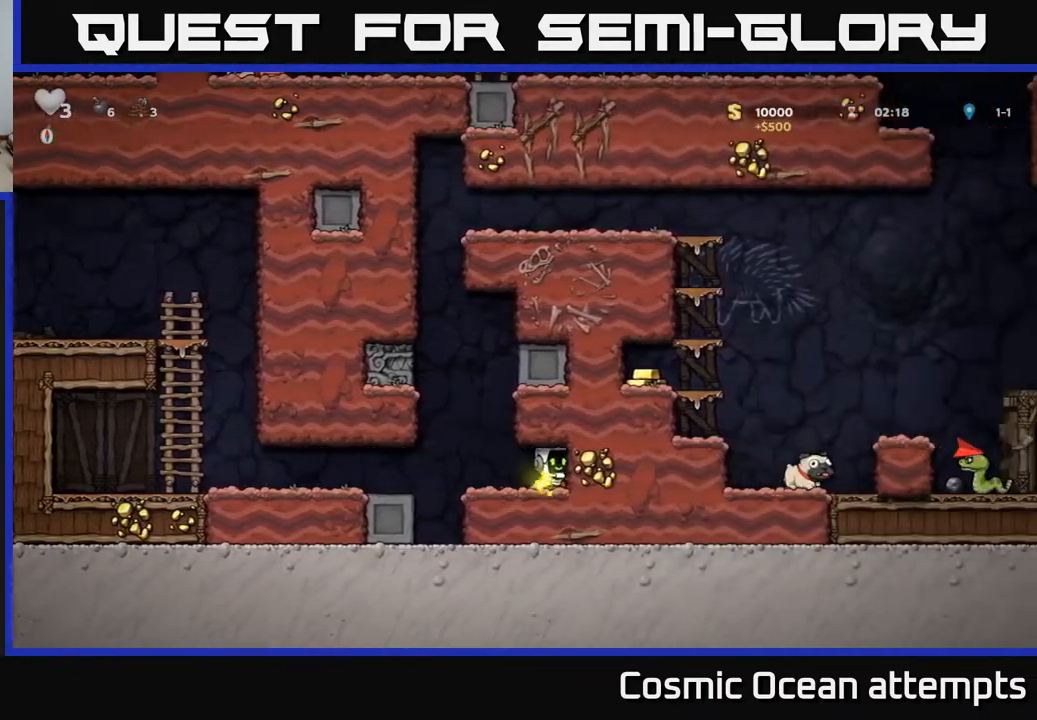
{"buttons": ["DPAD_LEFT"], "left_stick": "center", "right_stick": "center", "events": [[17, "DPAD_RIGHT", "up"], [100, "X", "down"], [167, "DPAD_DOWN", "up"], [183, "DPAD_LEFT", "down"], [200, "X", "up"]]}
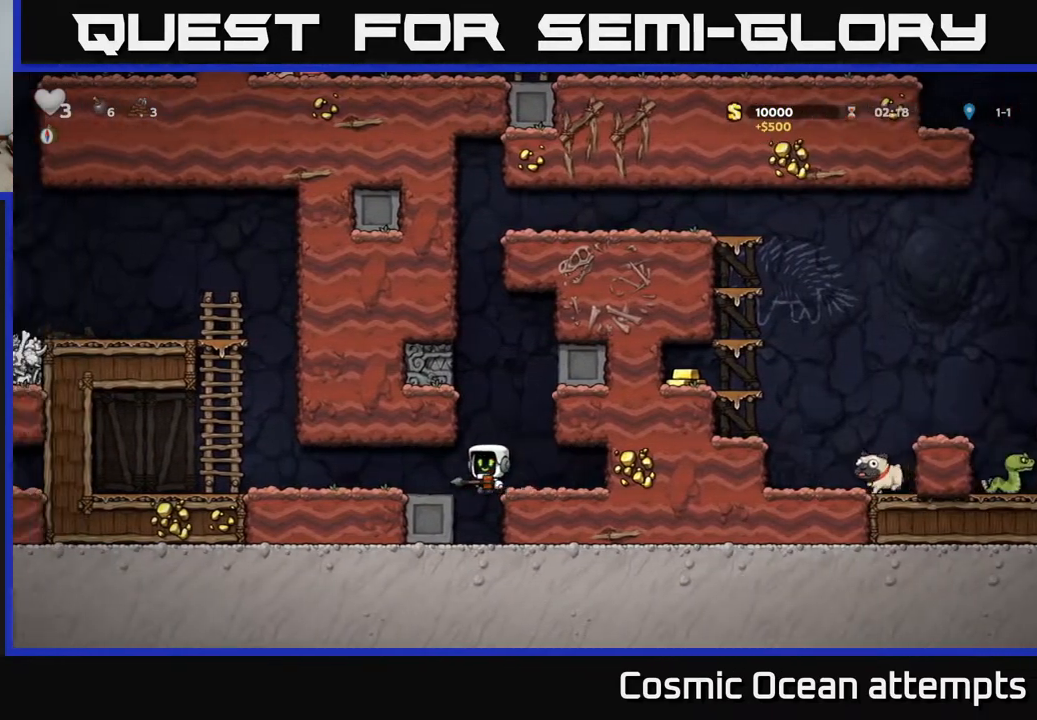
{"buttons": ["A", "DPAD_UP"], "left_stick": "center", "right_stick": "center", "events": [[433, "A", "down"], [483, "DPAD_UP", "down"], [500, "DPAD_LEFT", "up"]]}
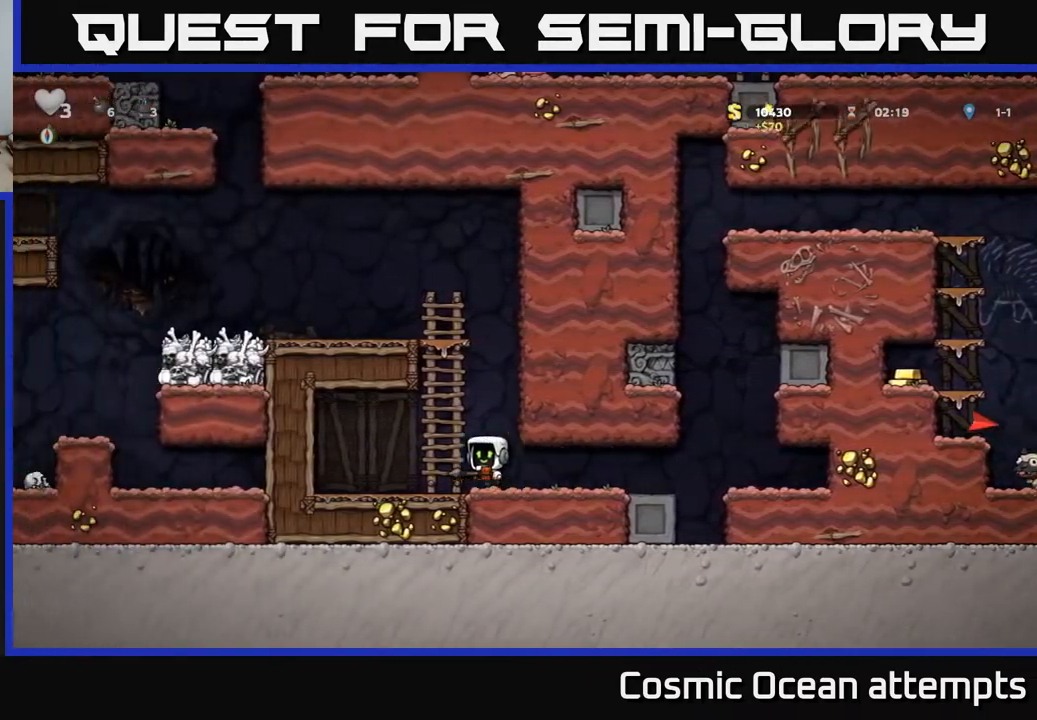
{"buttons": ["DPAD_LEFT"], "left_stick": "center", "right_stick": "center", "events": [[100, "A", "up"], [233, "DPAD_LEFT", "down"], [250, "A", "down"], [267, "DPAD_UP", "up"], [467, "A", "up"]]}
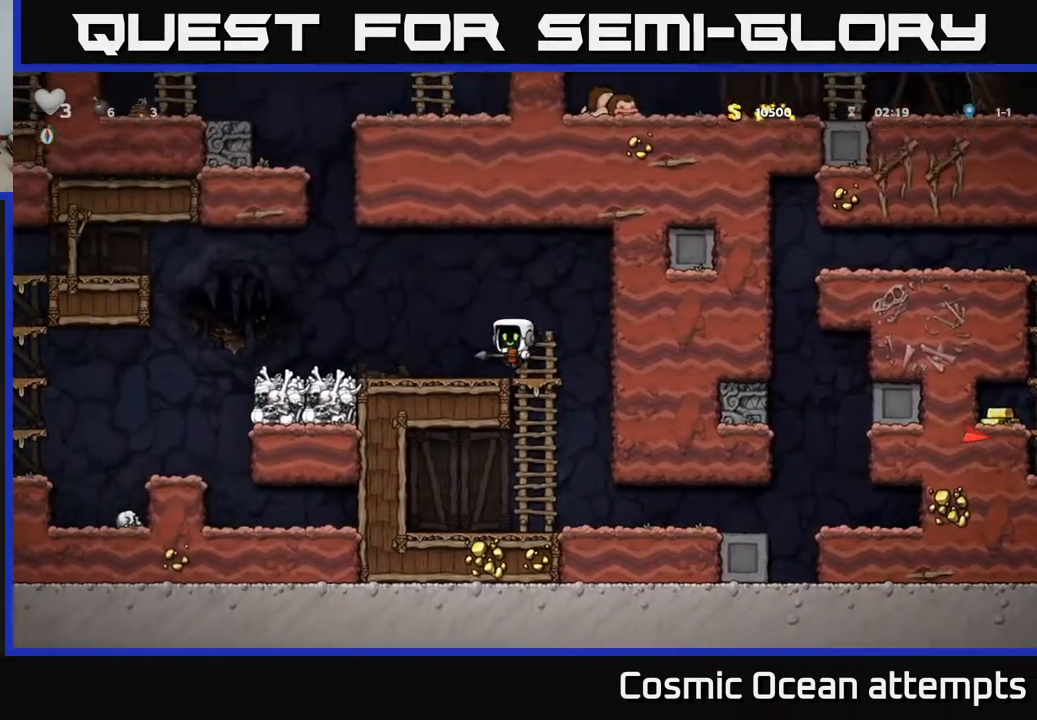
{"buttons": ["DPAD_DOWN", "DPAD_LEFT"], "left_stick": "center", "right_stick": "center", "events": [[500, "DPAD_DOWN", "down"]]}
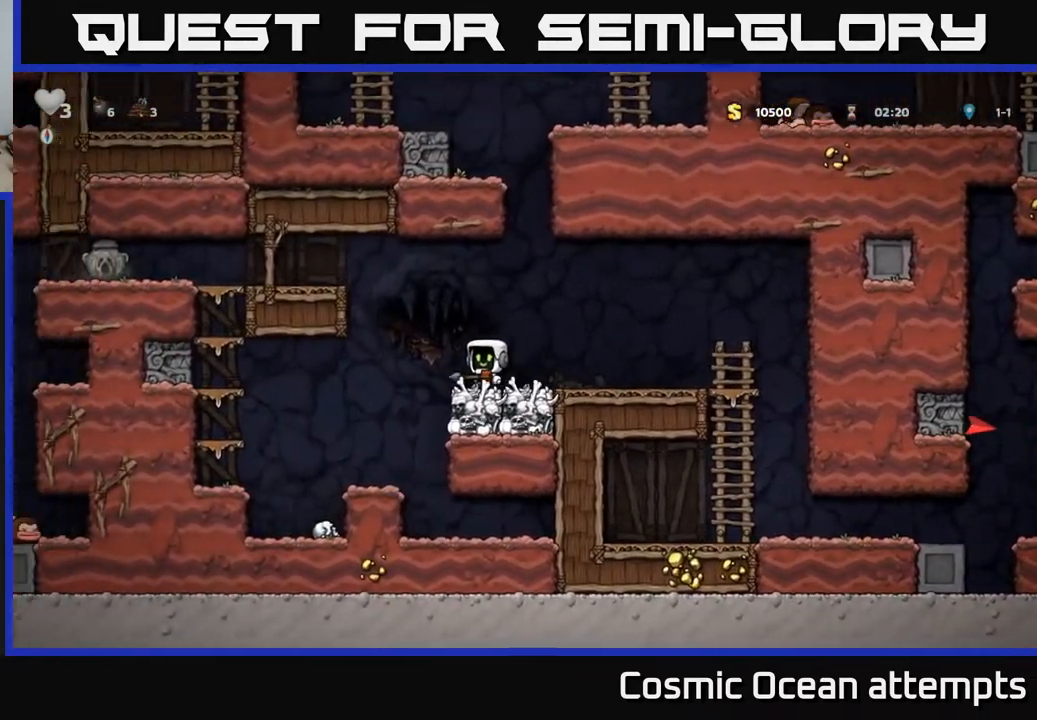
{"buttons": ["DPAD_LEFT"], "left_stick": "center", "right_stick": "center", "events": [[17, "DPAD_LEFT", "up"], [33, "X", "down"], [133, "DPAD_DOWN", "up"], [133, "X", "up"], [400, "DPAD_LEFT", "down"]]}
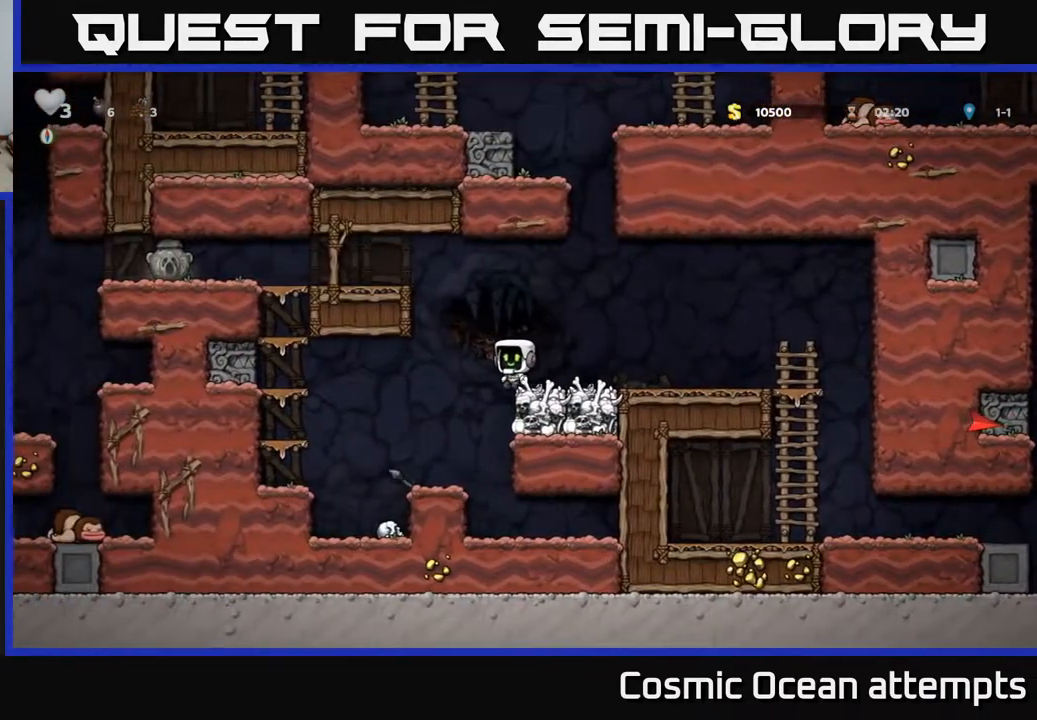
{"buttons": ["A", "DPAD_LEFT"], "left_stick": "center", "right_stick": "center", "events": [[67, "DPAD_LEFT", "up"], [383, "DPAD_LEFT", "down"], [483, "A", "down"]]}
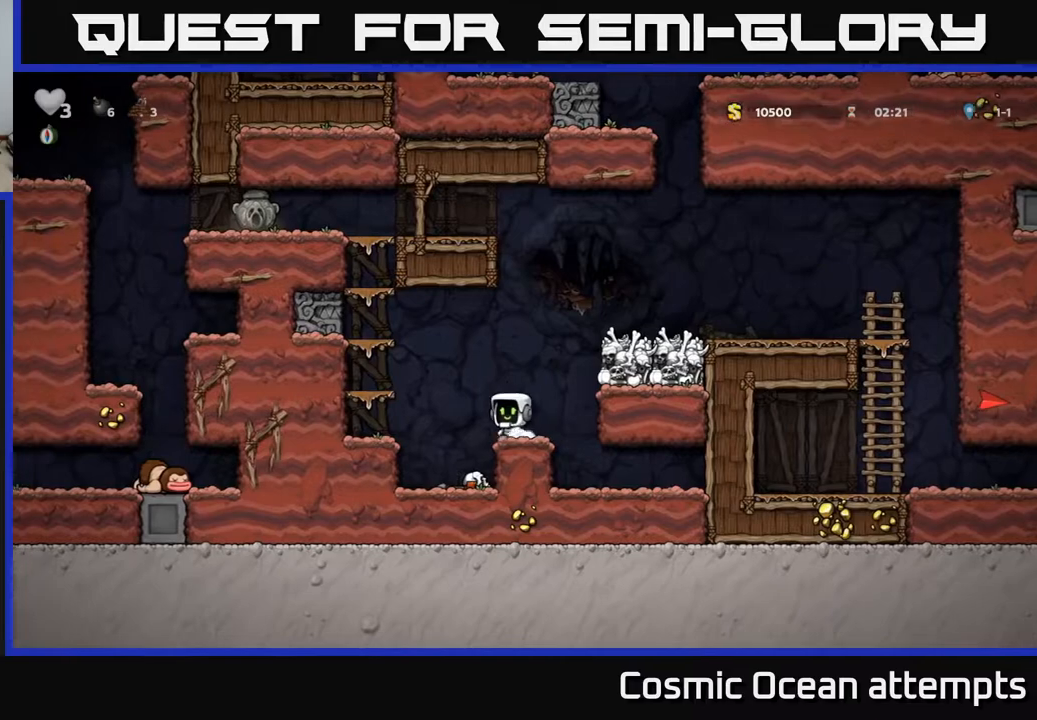
{"buttons": ["A"], "left_stick": "center", "right_stick": "center", "events": [[150, "A", "up"], [217, "DPAD_LEFT", "up"], [500, "A", "down"]]}
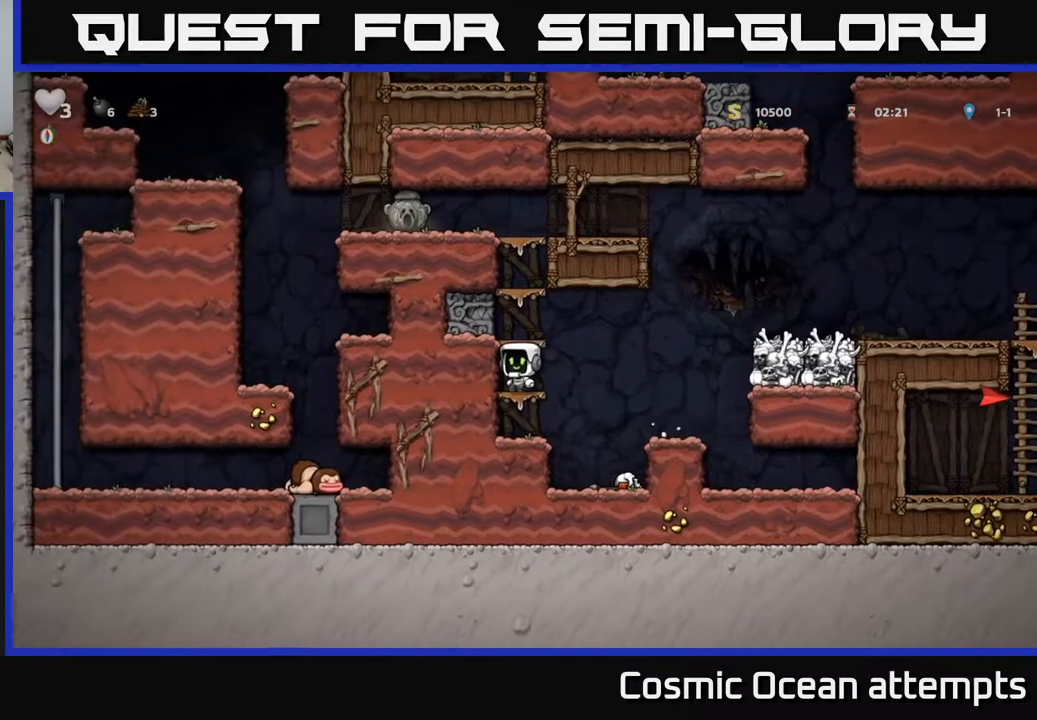
{"buttons": ["A"], "left_stick": "center", "right_stick": "center", "events": [[117, "A", "up"], [417, "A", "down"]]}
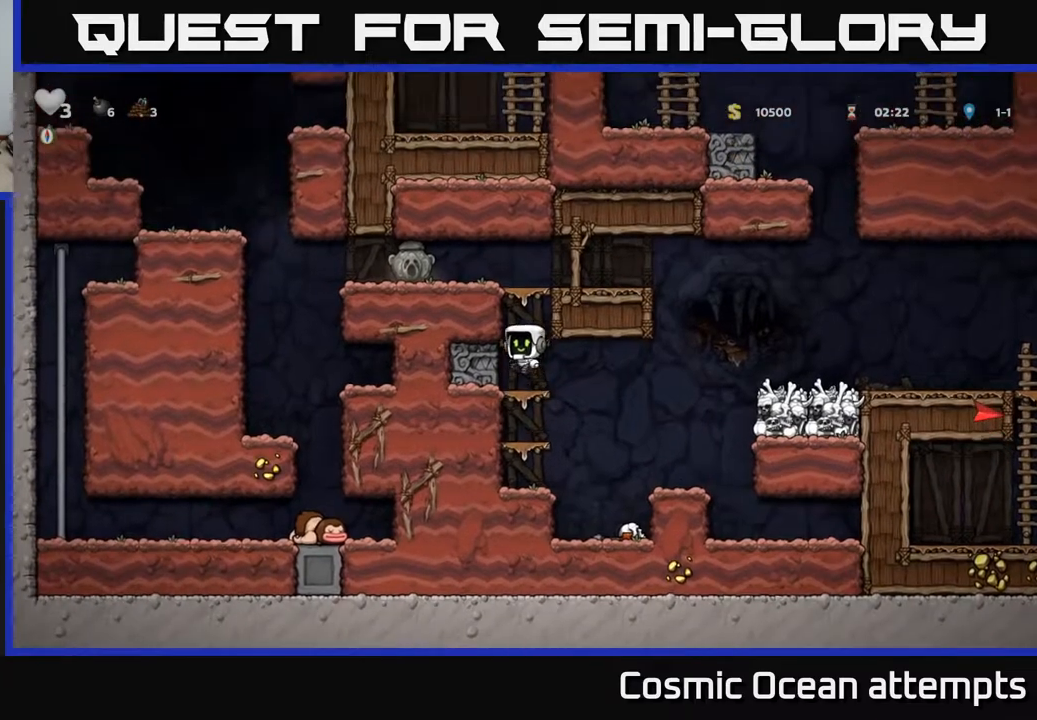
{"buttons": ["DPAD_LEFT"], "left_stick": "center", "right_stick": "center", "events": [[33, "A", "up"], [167, "DPAD_LEFT", "down"], [300, "A", "down"], [433, "A", "up"]]}
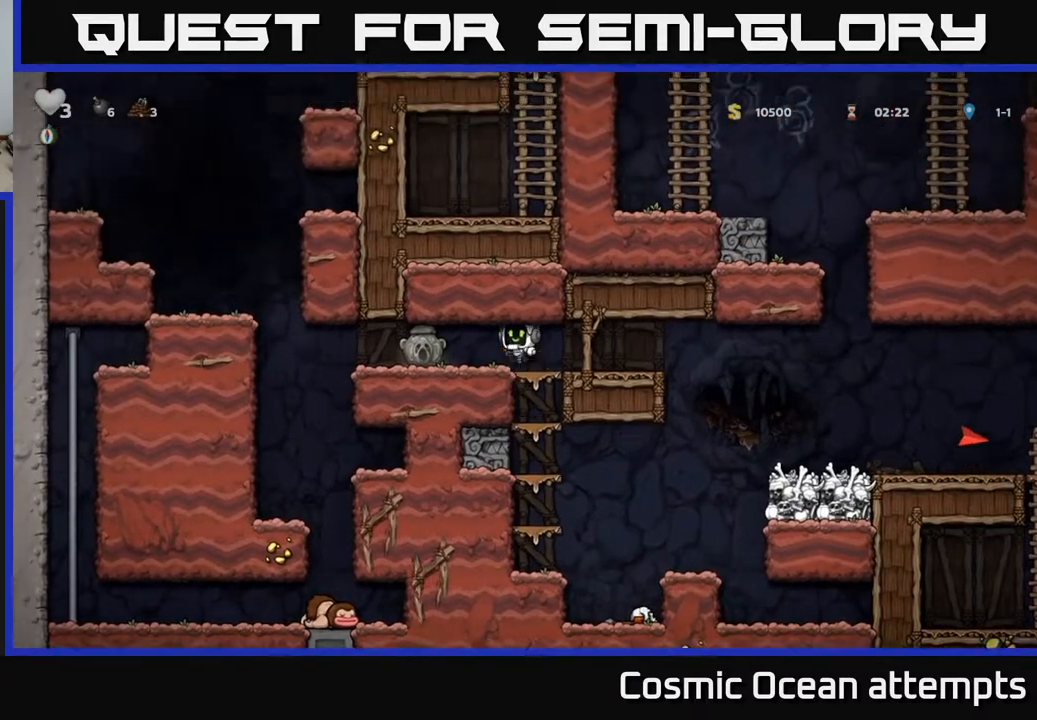
{"buttons": ["DPAD_LEFT"], "left_stick": "center", "right_stick": "center", "events": [[183, "DPAD_DOWN", "down"], [200, "DPAD_LEFT", "up"], [267, "X", "down"], [333, "DPAD_DOWN", "up"], [333, "DPAD_LEFT", "down"], [383, "X", "up"]]}
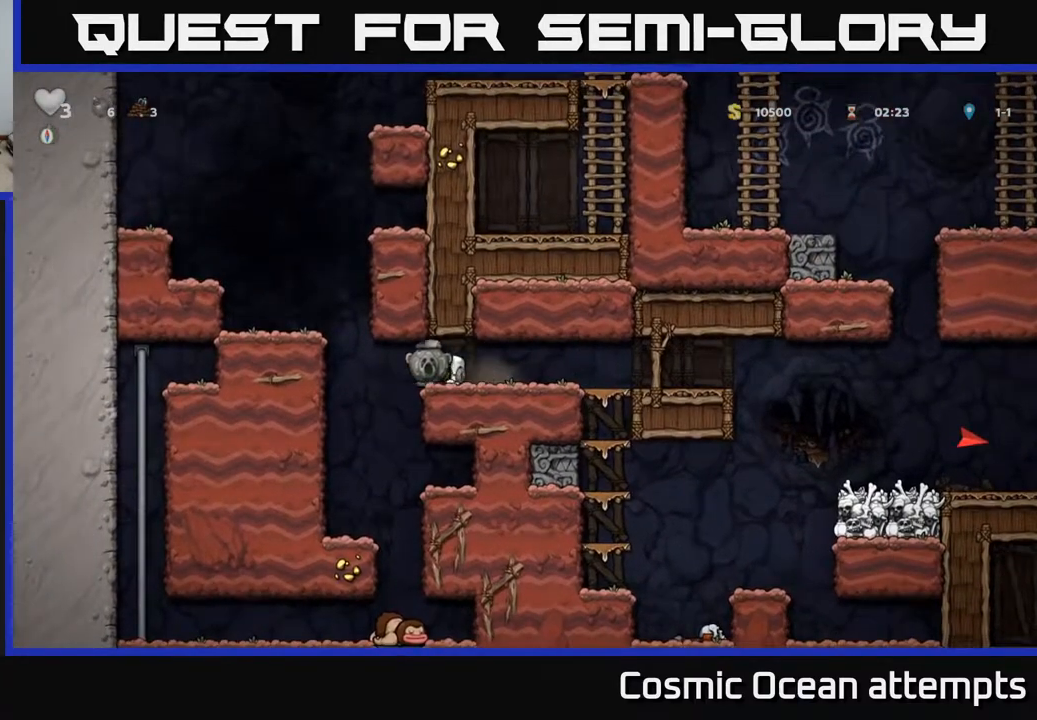
{"buttons": ["DPAD_LEFT"], "left_stick": "center", "right_stick": "center", "events": [[117, "A", "down"], [300, "A", "up"]]}
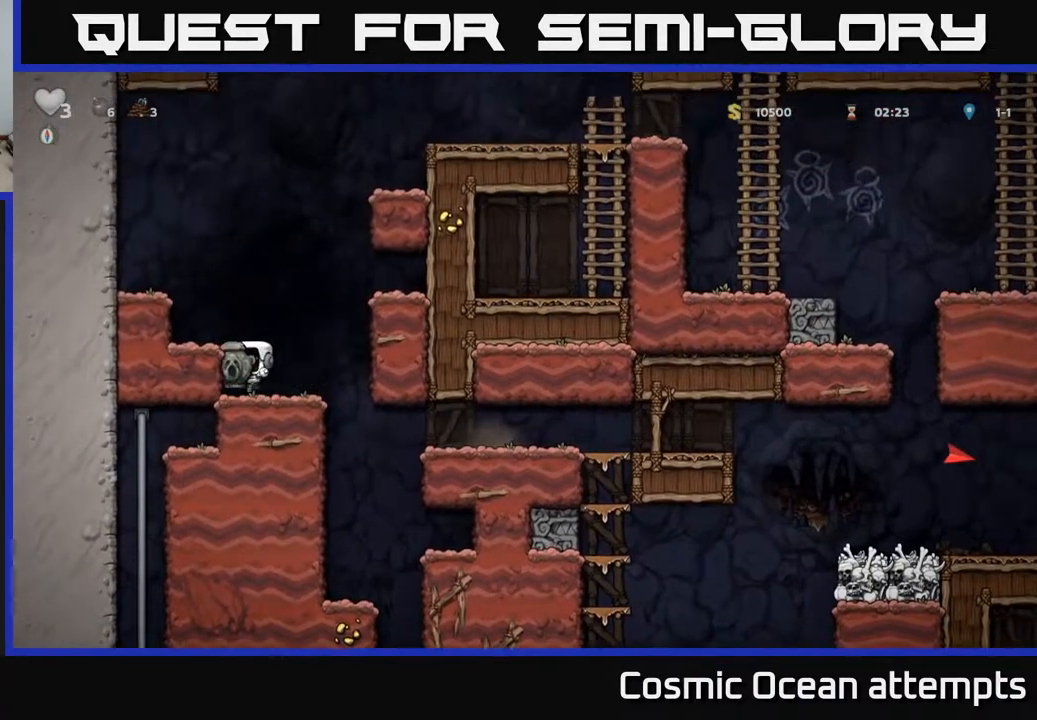
{"buttons": [], "left_stick": "center", "right_stick": "center", "events": [[100, "A", "down"], [100, "DPAD_LEFT", "up"], [233, "DPAD_LEFT", "down"], [283, "A", "up"], [367, "DPAD_LEFT", "up"]]}
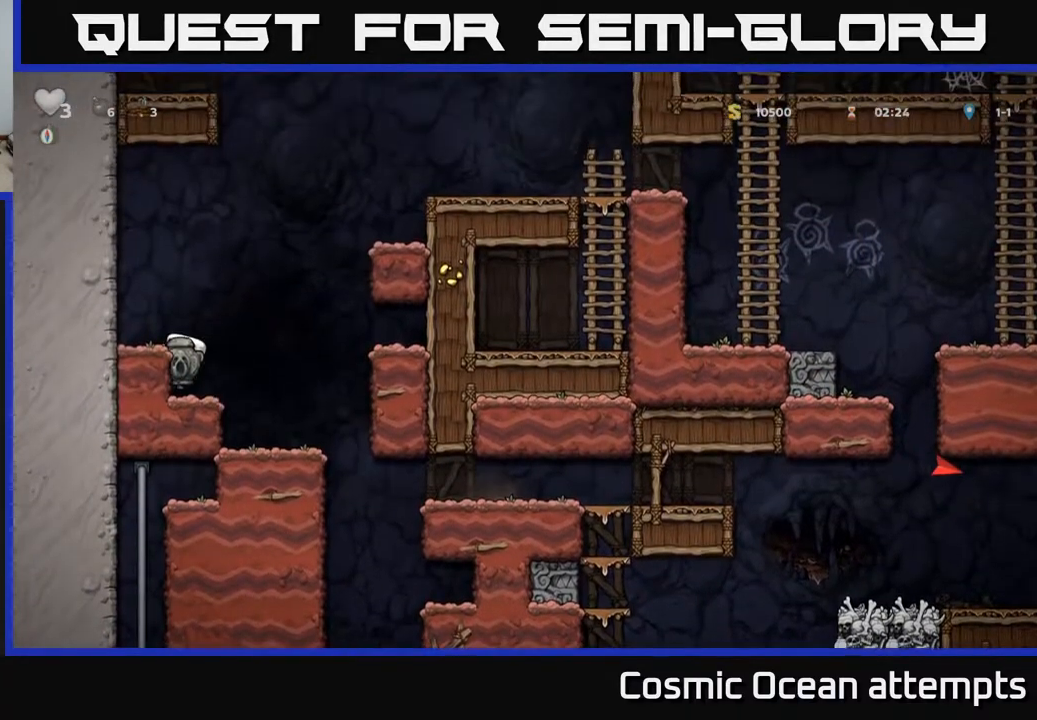
{"buttons": [], "left_stick": "center", "right_stick": "center", "events": [[67, "A", "down"], [117, "DPAD_LEFT", "down"], [200, "A", "up"], [267, "DPAD_LEFT", "up"]]}
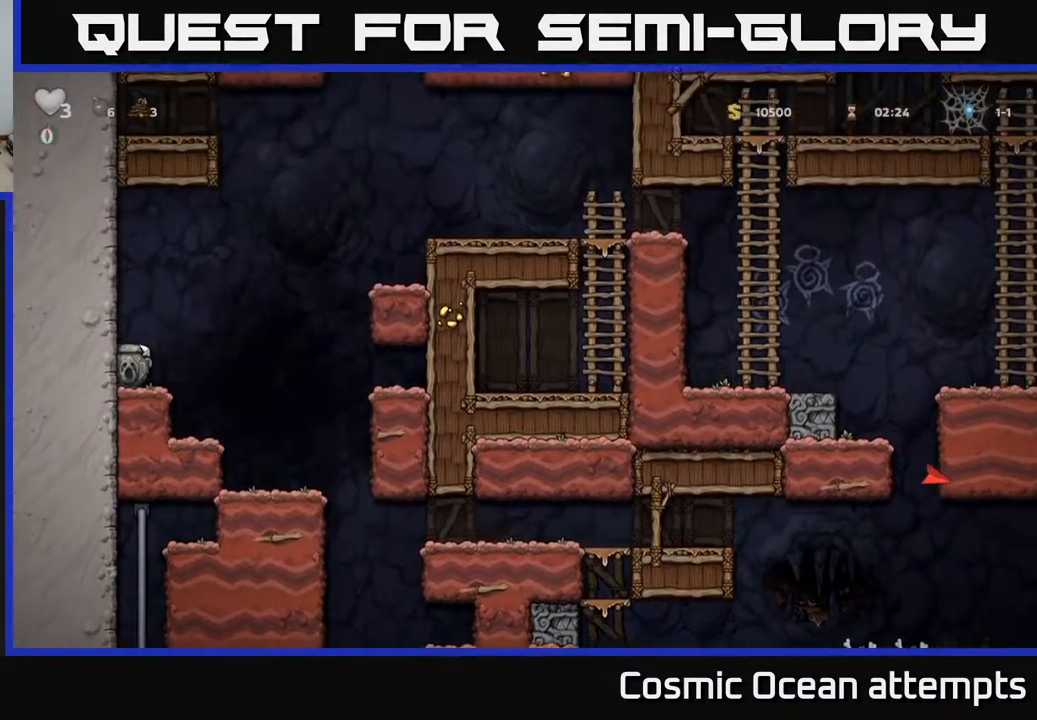
{"buttons": ["A", "DPAD_RIGHT"], "left_stick": "center", "right_stick": "center", "events": [[33, "DPAD_RIGHT", "down"], [200, "A", "down"]]}
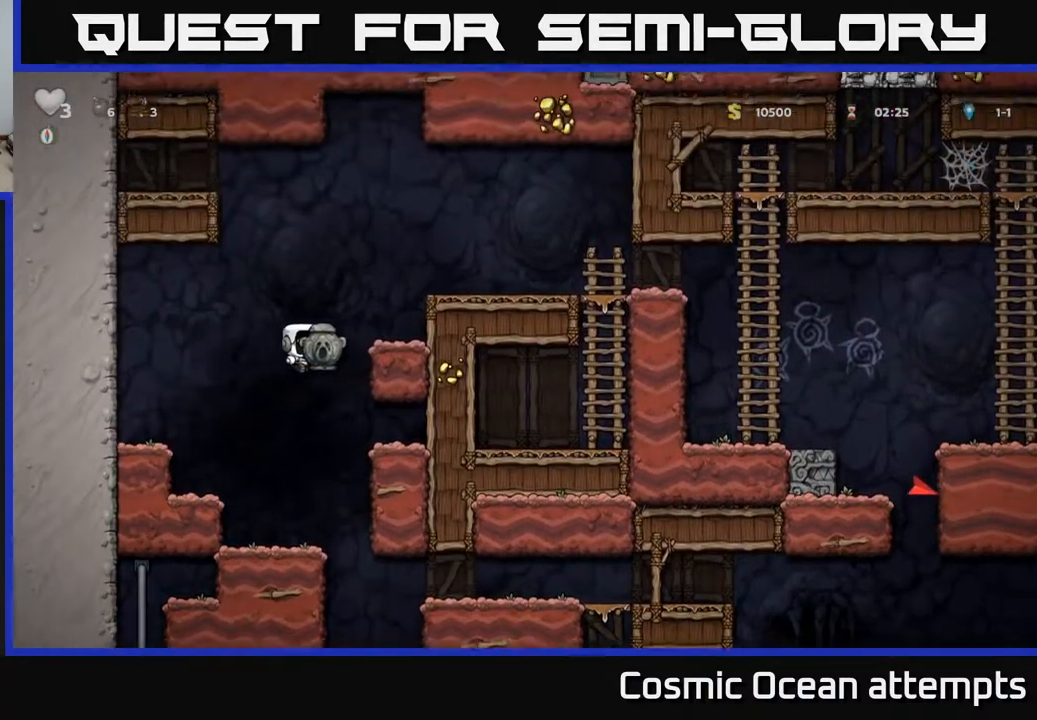
{"buttons": ["A", "DPAD_RIGHT"], "left_stick": "center", "right_stick": "center", "events": [[83, "A", "up"], [200, "A", "down"], [333, "A", "up"], [483, "A", "down"]]}
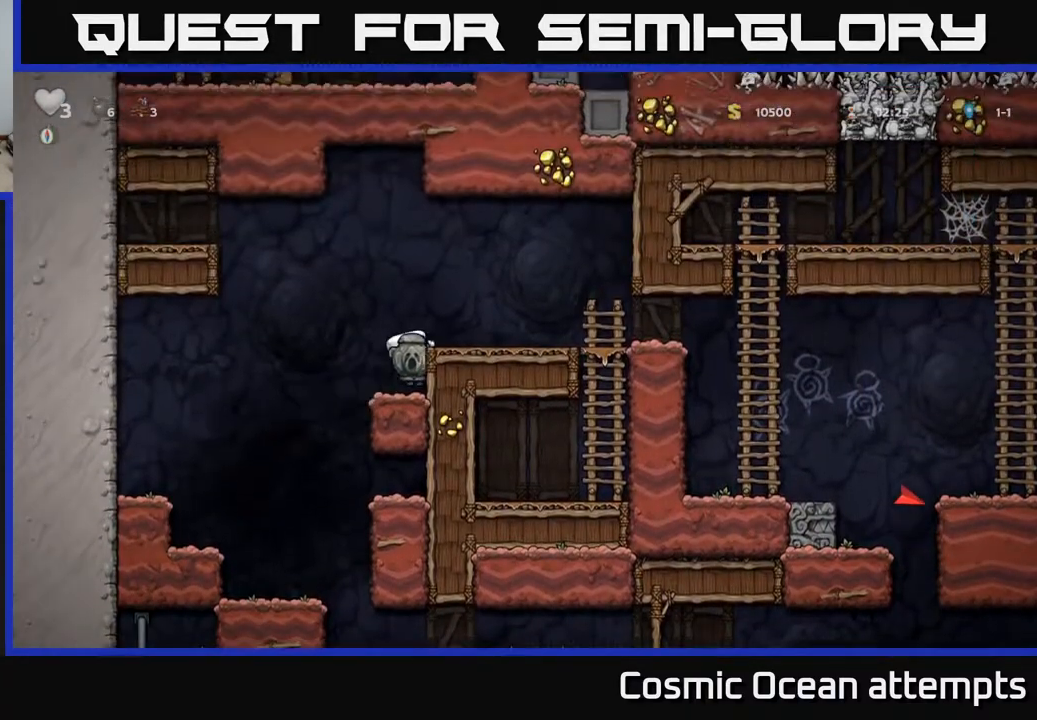
{"buttons": ["DPAD_RIGHT"], "left_stick": "center", "right_stick": "center", "events": [[83, "A", "up"]]}
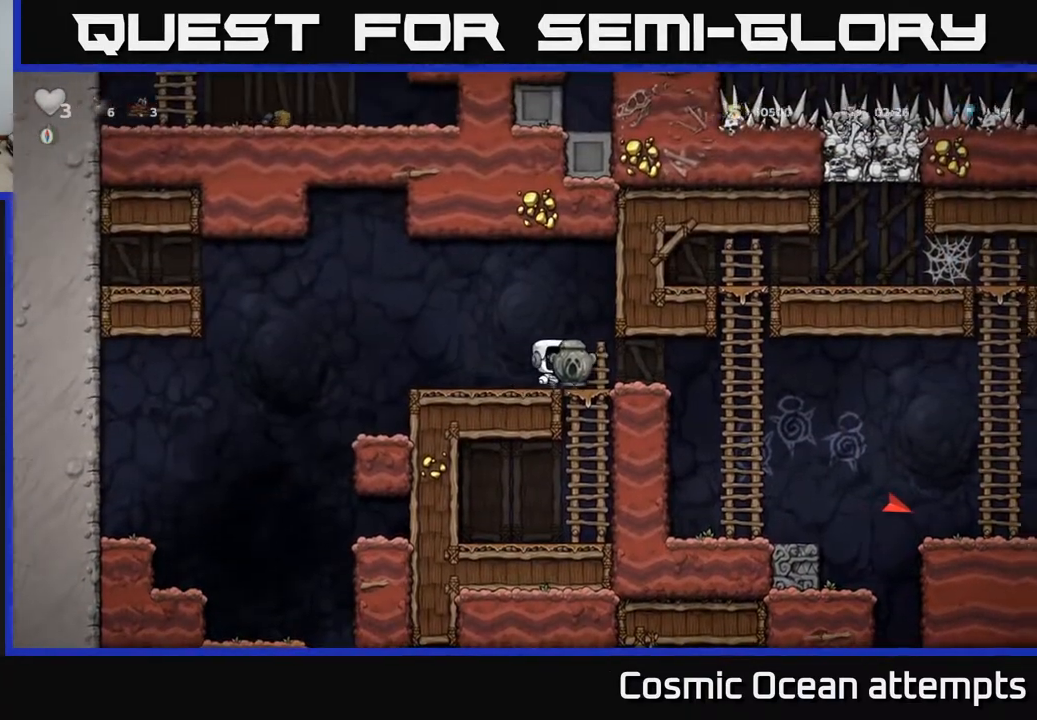
{"buttons": ["DPAD_UP"], "left_stick": "center", "right_stick": "center", "events": [[367, "DPAD_UP", "down"], [383, "DPAD_RIGHT", "up"]]}